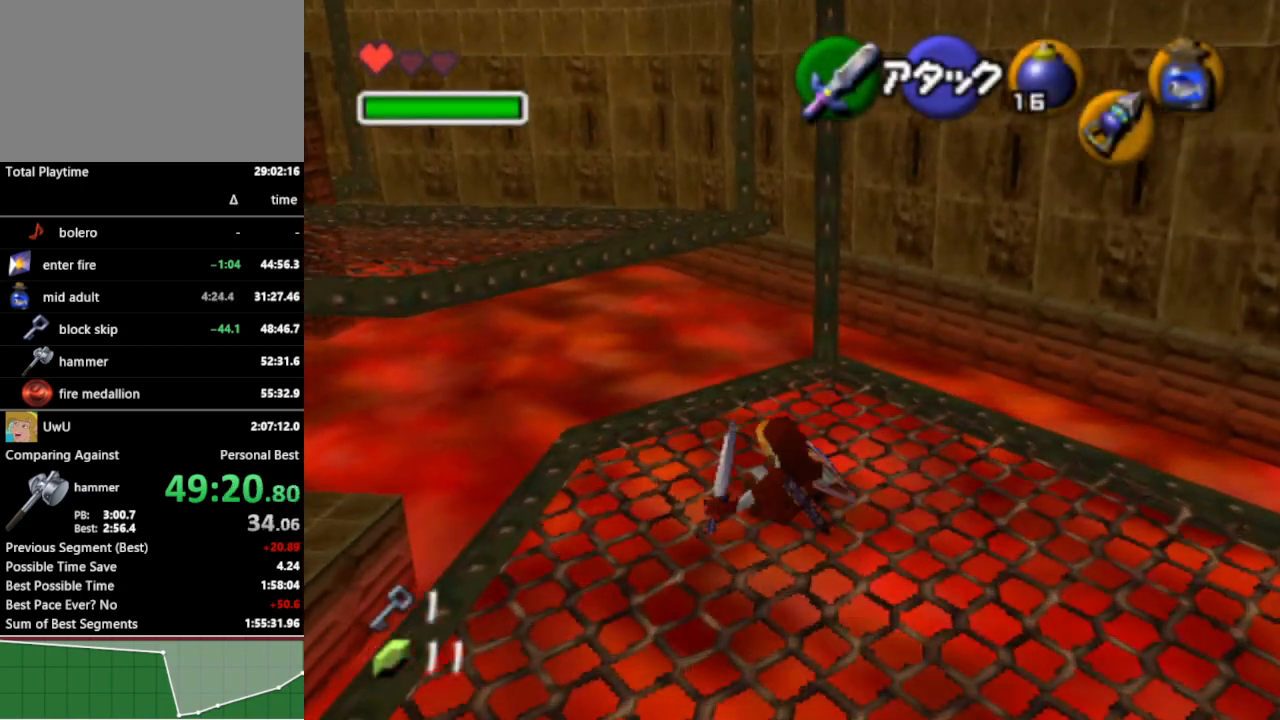
Gameplay with a controller (Nintendo layout); each line is a JSON object with the inputs held at the frame after it. "events" lists button and stick changes between this image and that frame as [ms after this image, input, new state], when the widget could be followed in between. Not read: L3 R3.
{"buttons": [], "left_stick": "up-left", "right_stick": "center", "events": [[100, "A", "down"], [233, "A", "up"]]}
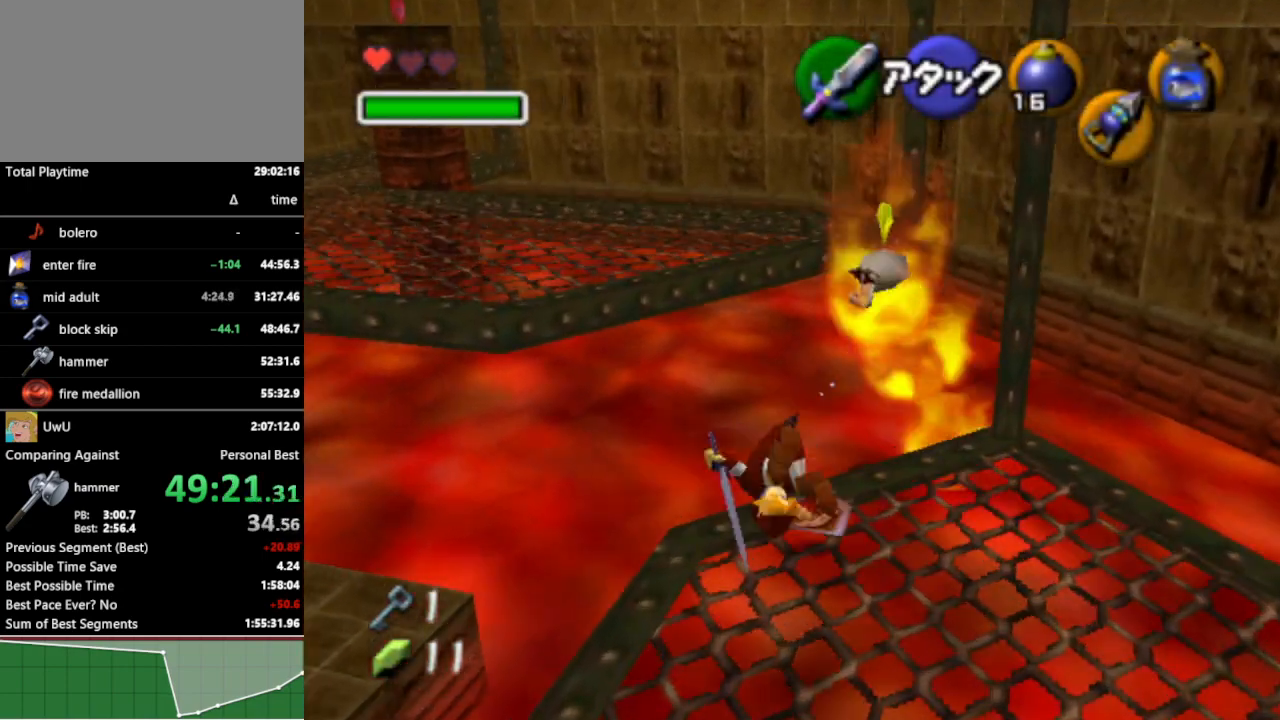
{"buttons": ["B"], "left_stick": "up", "right_stick": "center", "events": [[167, "left_stick", "up"], [433, "B", "down"]]}
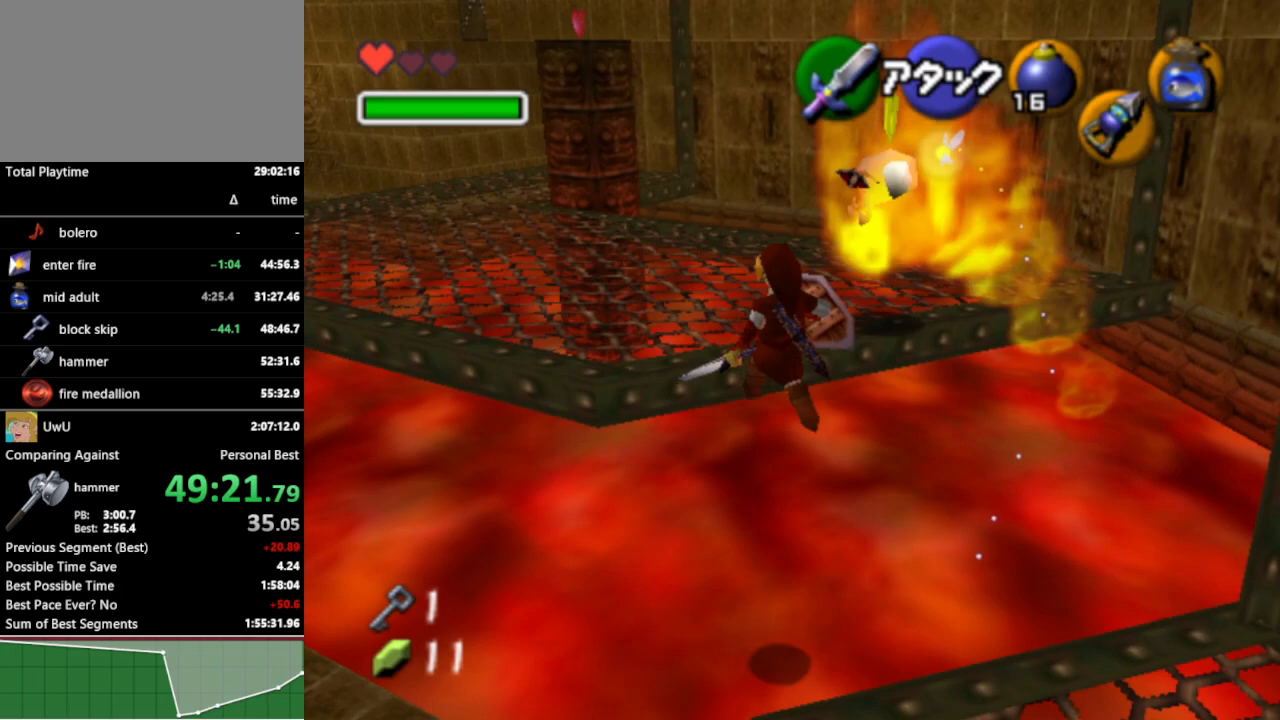
{"buttons": [], "left_stick": "up-left", "right_stick": "center", "events": [[33, "B", "up"], [500, "left_stick", "up-left"]]}
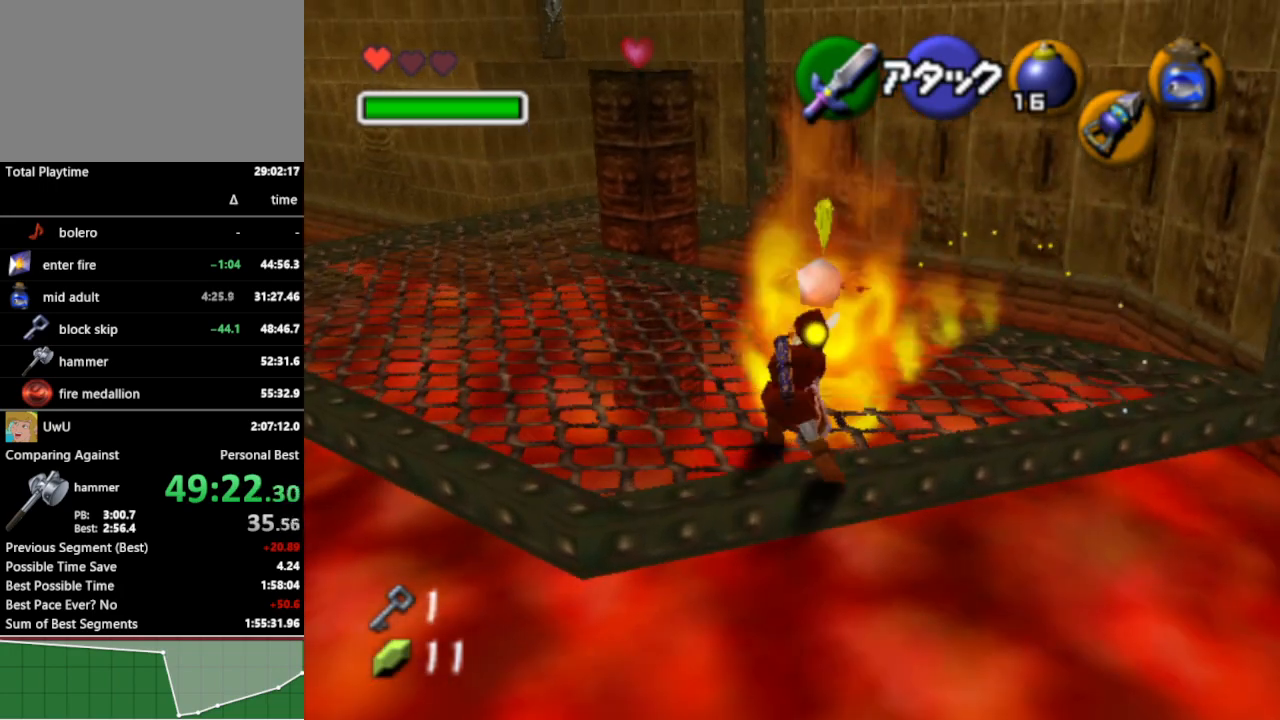
{"buttons": [], "left_stick": "up-left", "right_stick": "center", "events": [[233, "A", "down"], [367, "A", "up"]]}
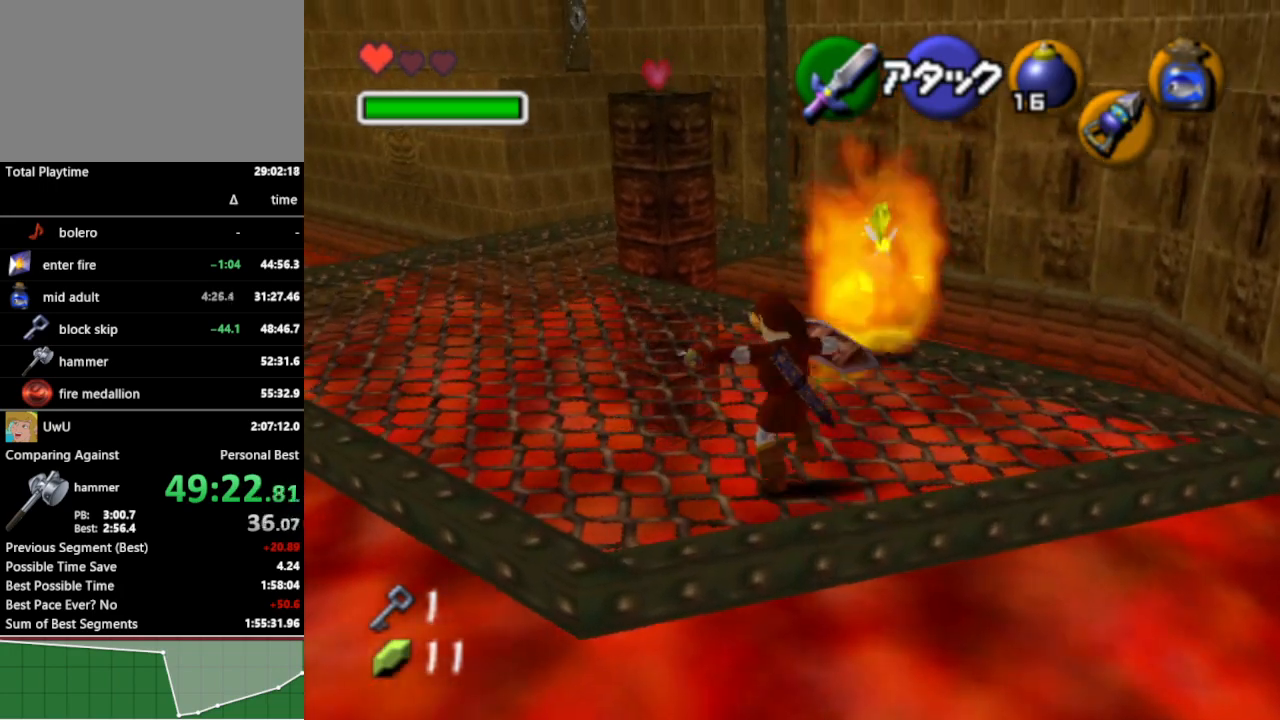
{"buttons": [], "left_stick": "up", "right_stick": "center", "events": [[333, "left_stick", "up"]]}
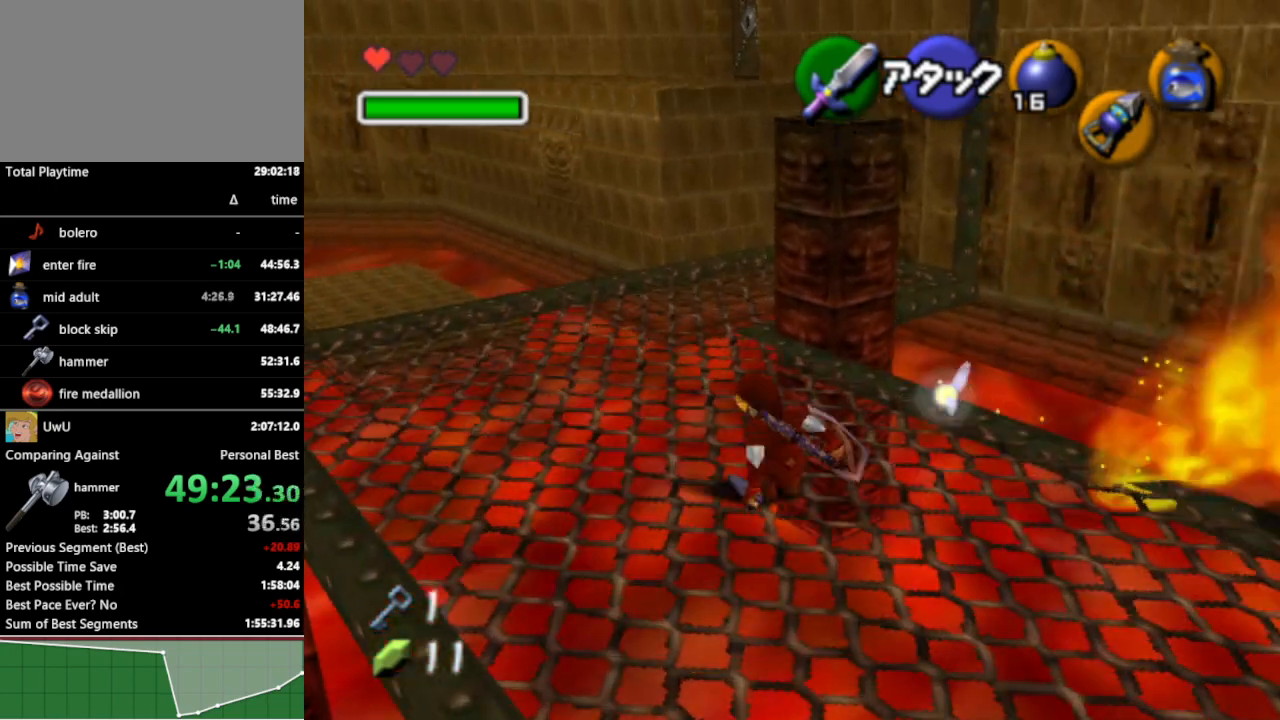
{"buttons": [], "left_stick": "up-right", "right_stick": "center", "events": [[500, "left_stick", "up-right"]]}
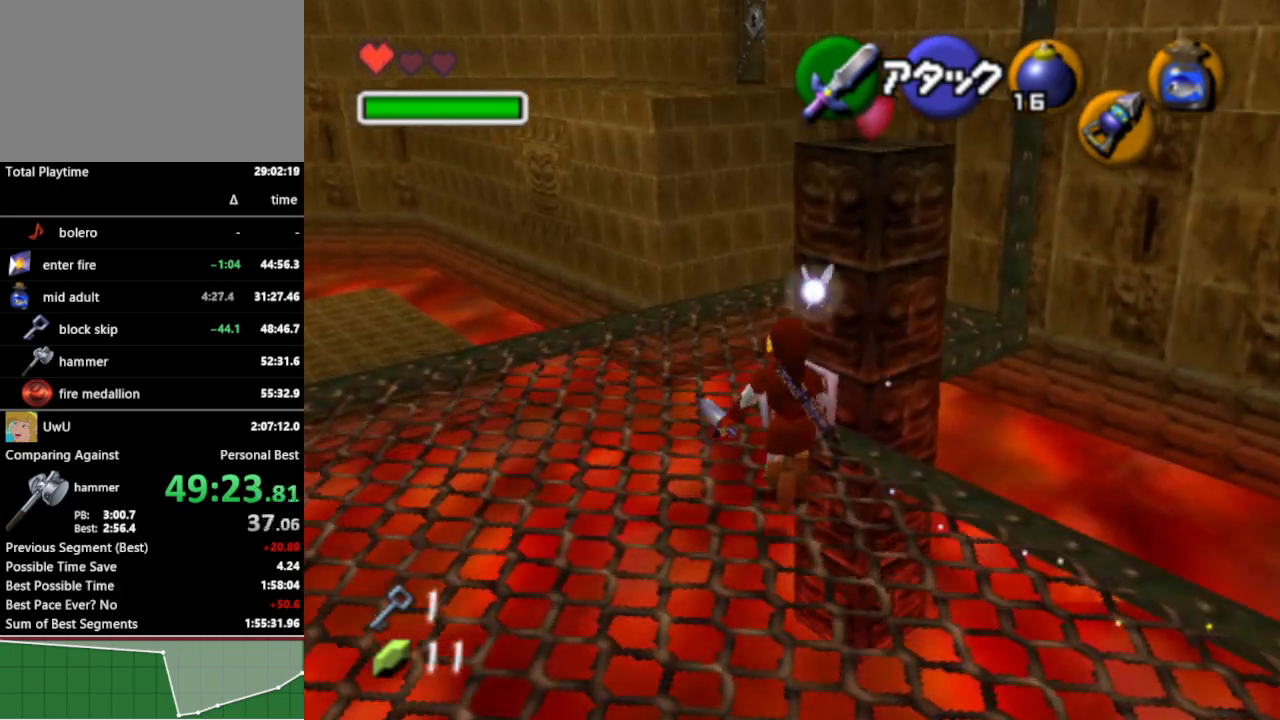
{"buttons": [], "left_stick": "up-right", "right_stick": "center", "events": [[200, "A", "down"], [300, "A", "up"]]}
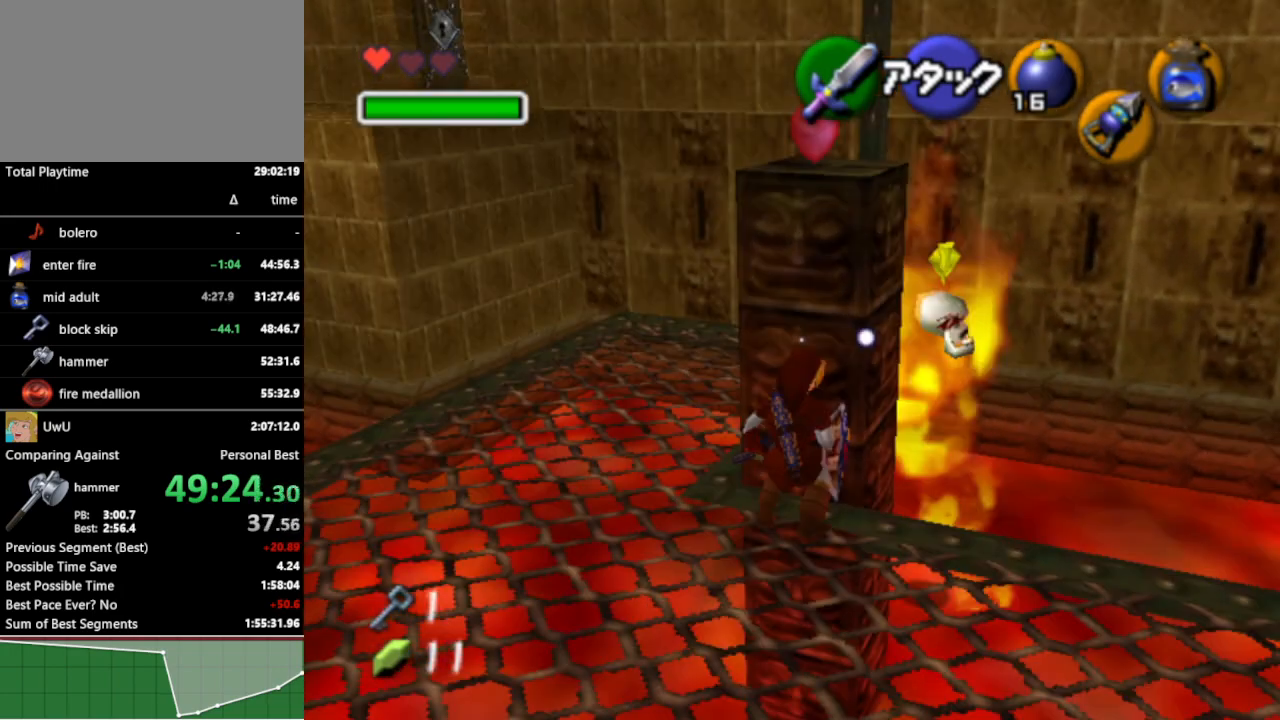
{"buttons": ["A"], "left_stick": "center", "right_stick": "center", "events": [[200, "left_stick", "center"], [267, "A", "down"]]}
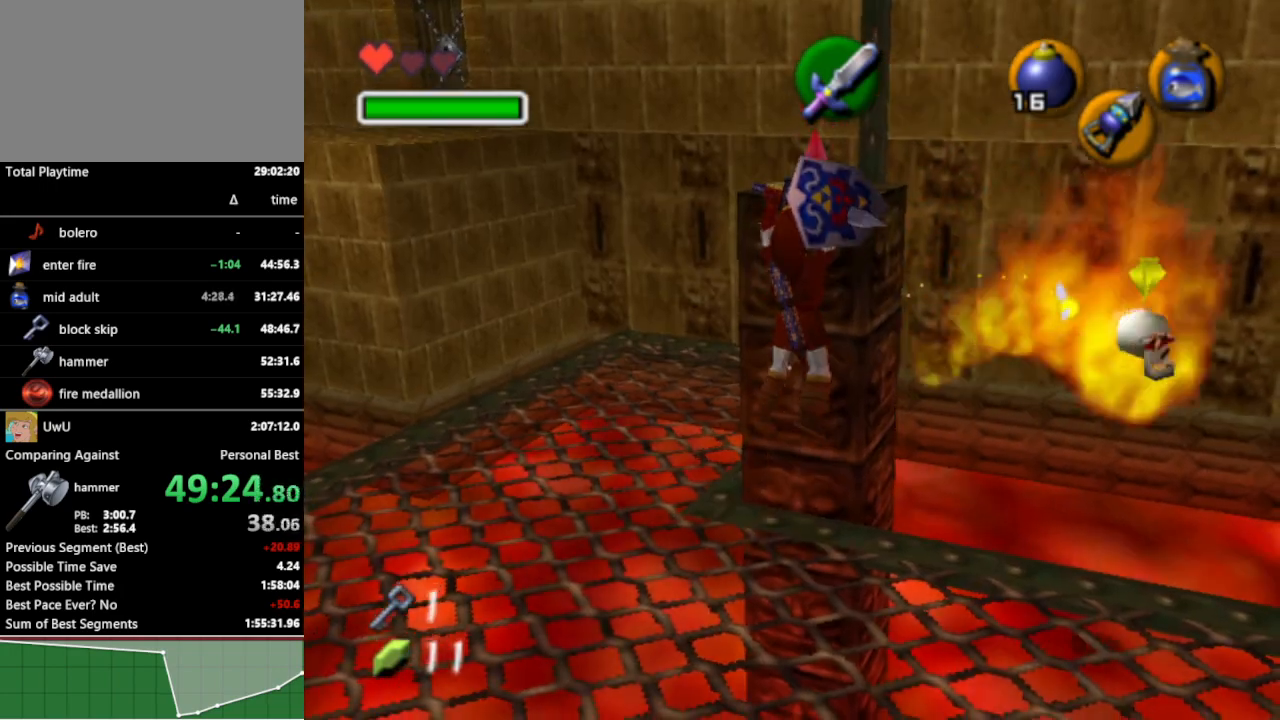
{"buttons": [], "left_stick": "up-left", "right_stick": "center", "events": [[67, "A", "up"], [300, "left_stick", "up-left"]]}
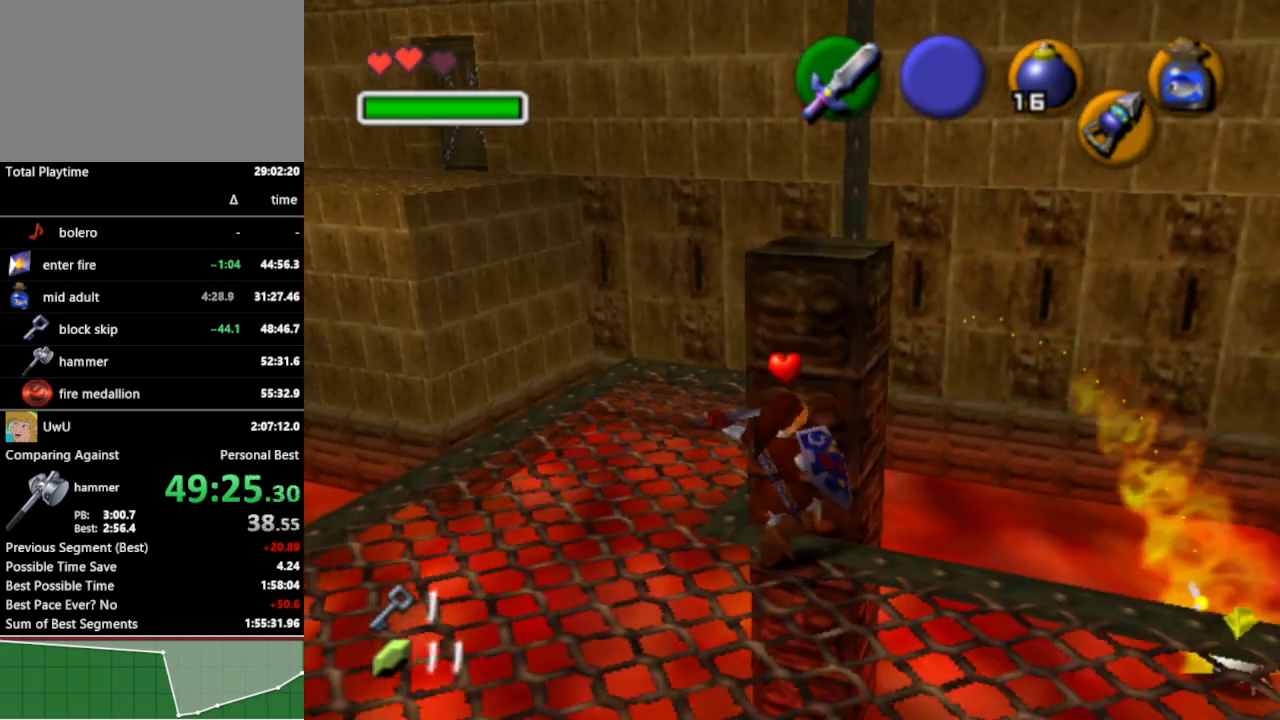
{"buttons": [], "left_stick": "up-left", "right_stick": "center", "events": [[33, "A", "down"], [167, "A", "up"]]}
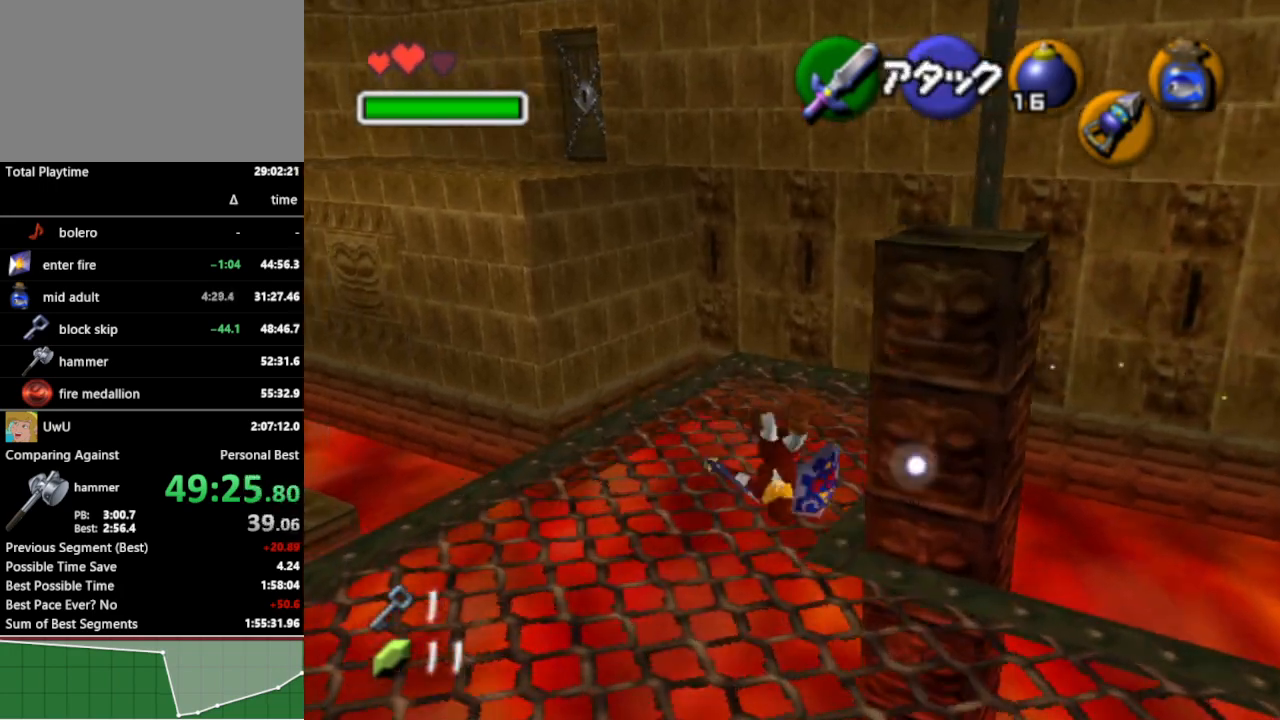
{"buttons": [], "left_stick": "up-left", "right_stick": "center", "events": [[267, "A", "down"], [367, "A", "up"]]}
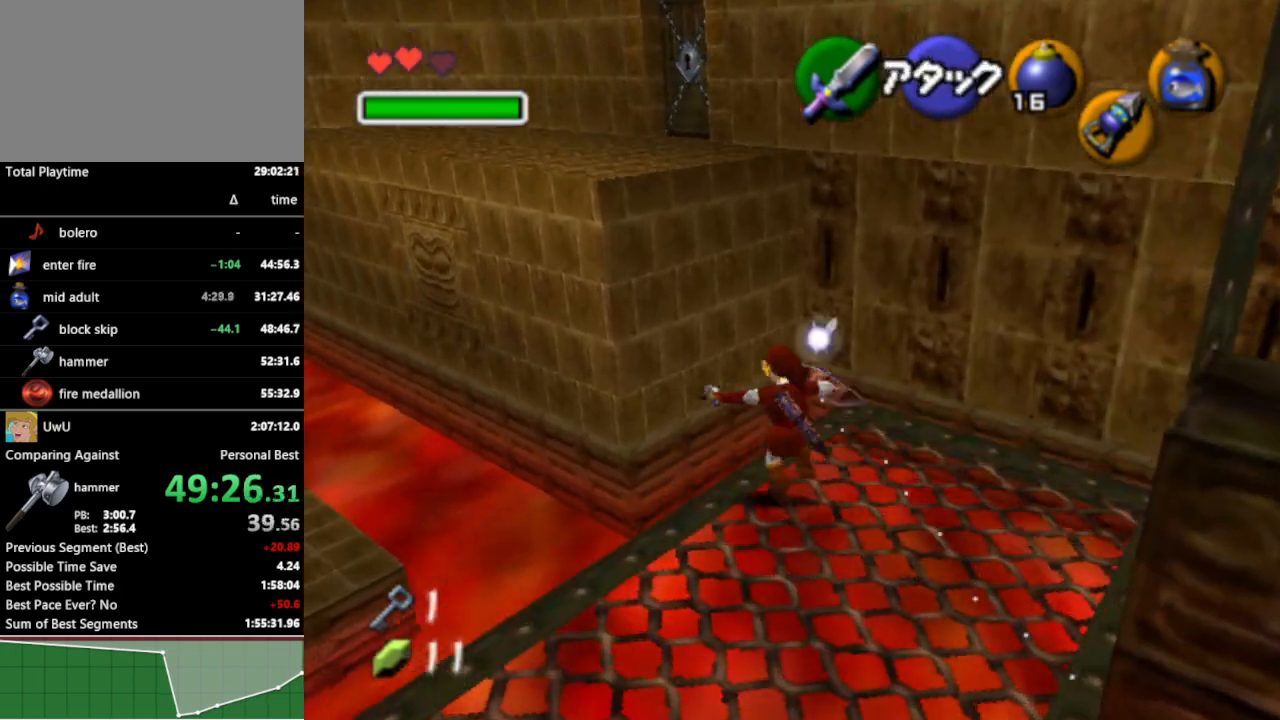
{"buttons": [], "left_stick": "up", "right_stick": "center", "events": [[467, "left_stick", "up"]]}
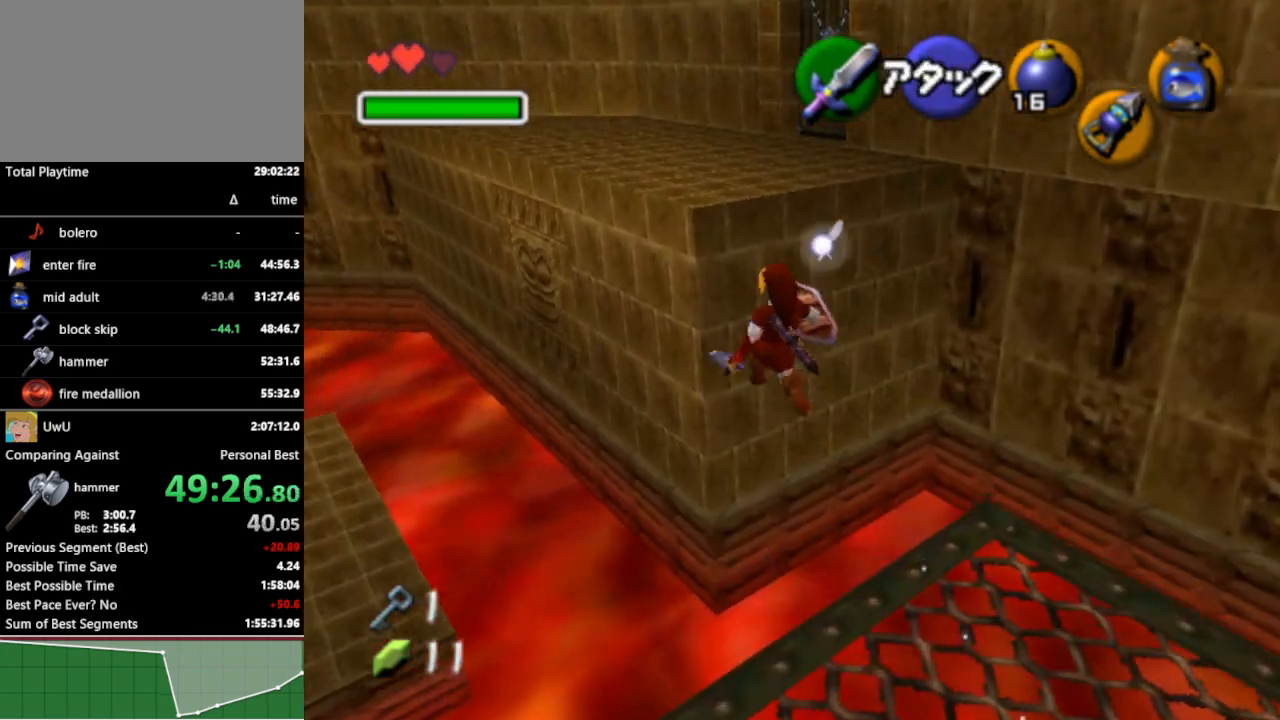
{"buttons": [], "left_stick": "up", "right_stick": "center", "events": []}
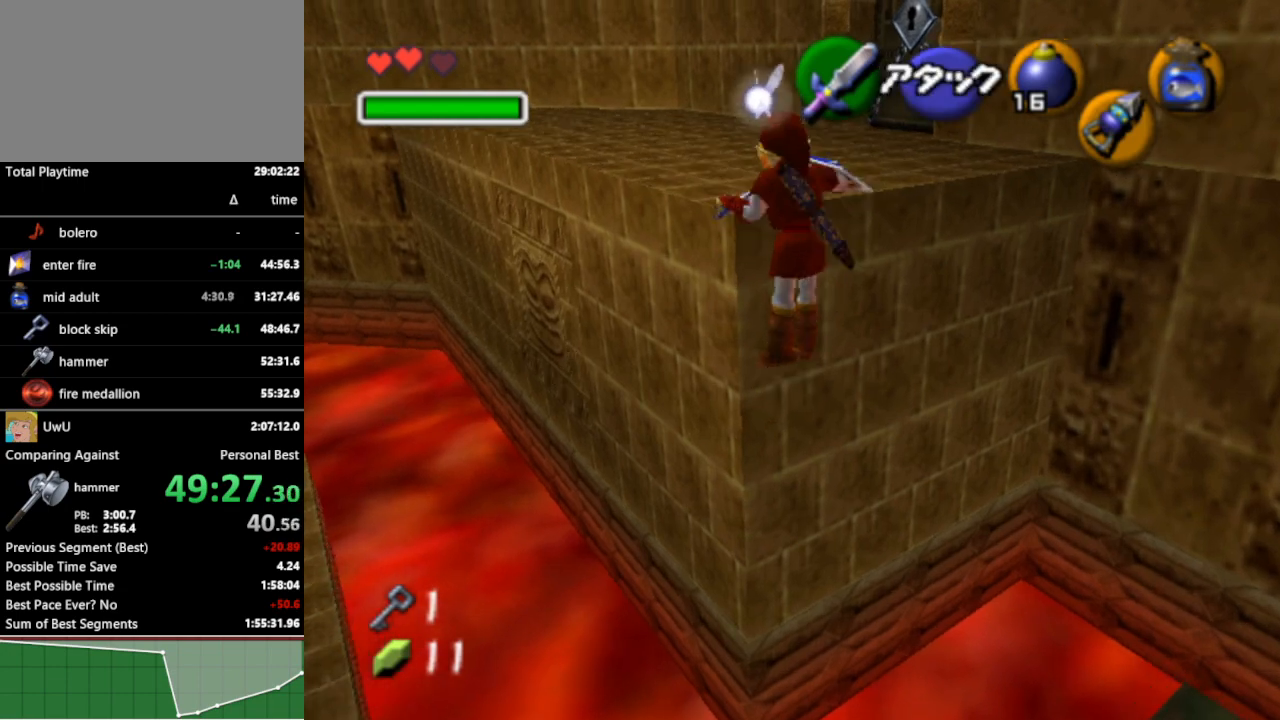
{"buttons": [], "left_stick": "up", "right_stick": "center", "events": []}
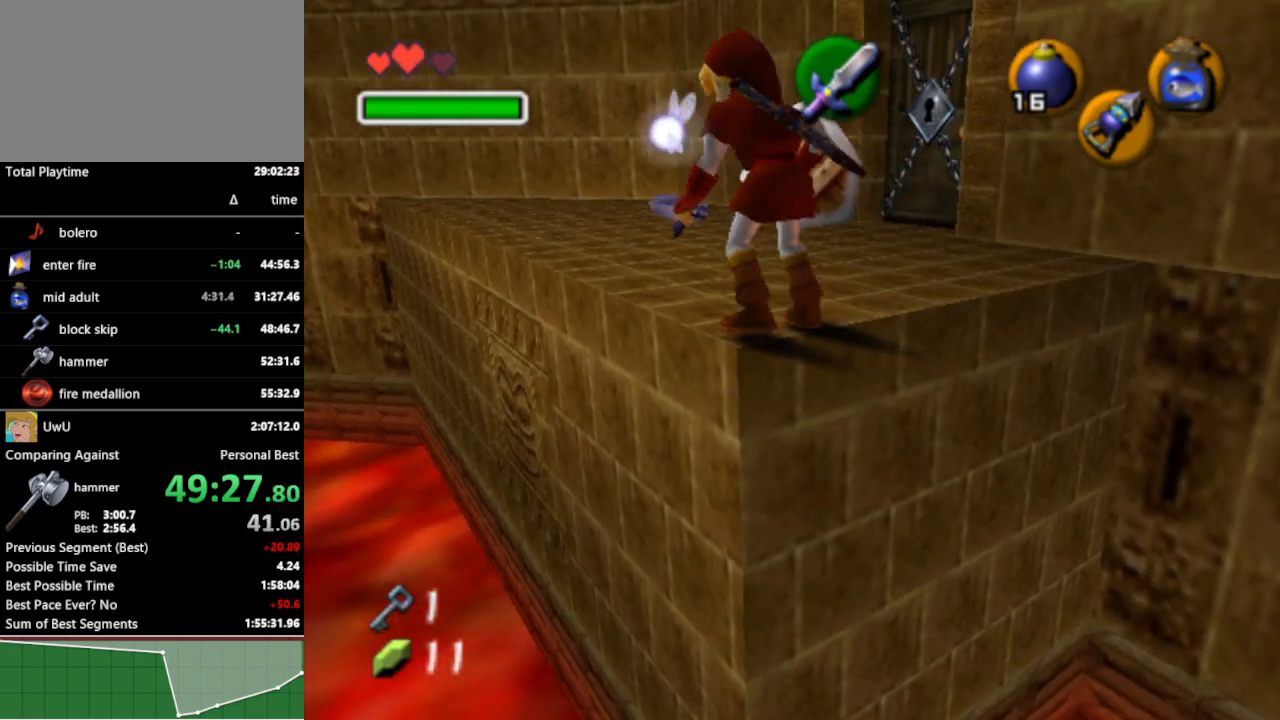
{"buttons": [], "left_stick": "up", "right_stick": "center", "events": [[233, "A", "down"], [333, "A", "up"]]}
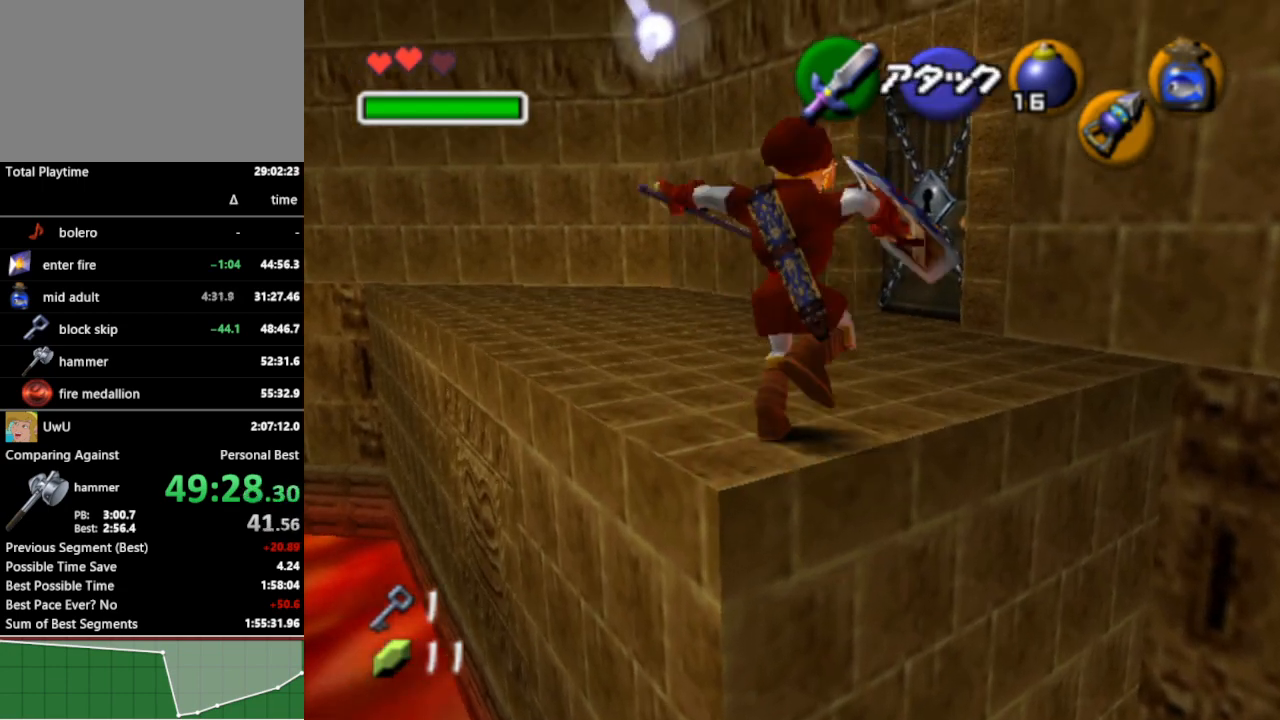
{"buttons": [], "left_stick": "center", "right_stick": "center", "events": [[400, "A", "down"], [433, "left_stick", "center"], [500, "A", "up"]]}
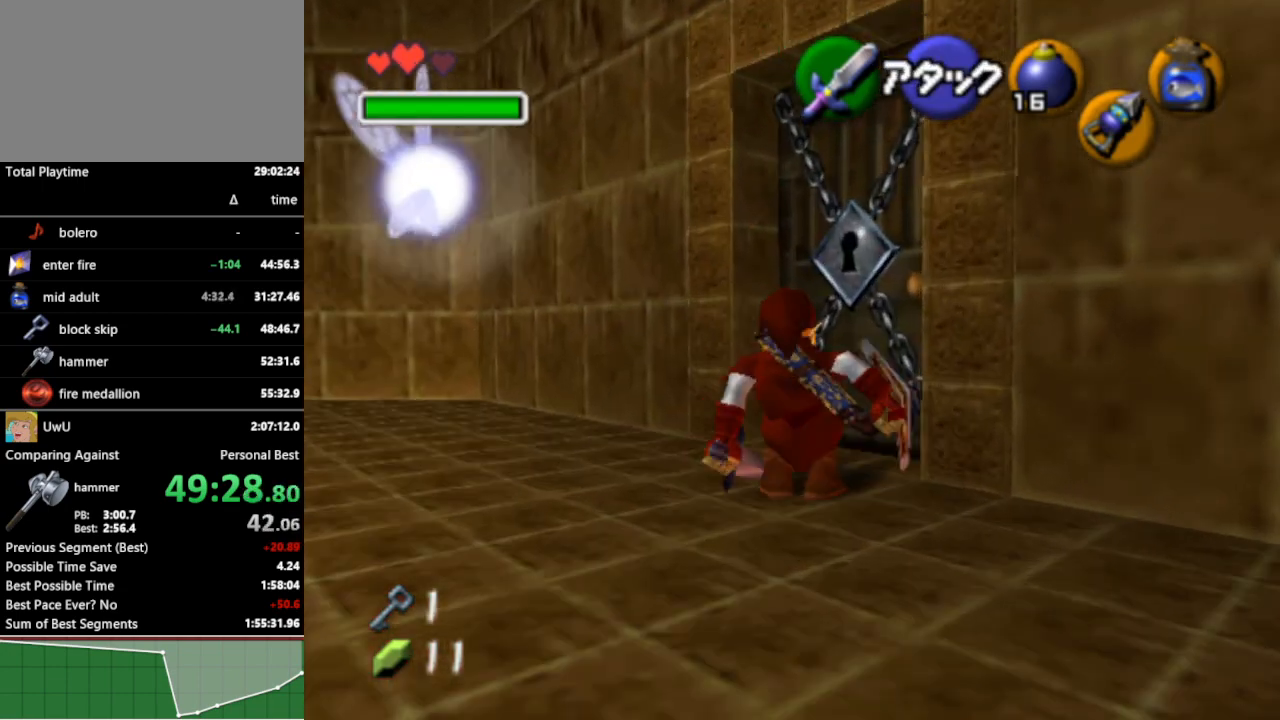
{"buttons": [], "left_stick": "center", "right_stick": "center", "events": [[67, "A", "down"], [133, "A", "up"], [200, "A", "down"], [300, "A", "up"]]}
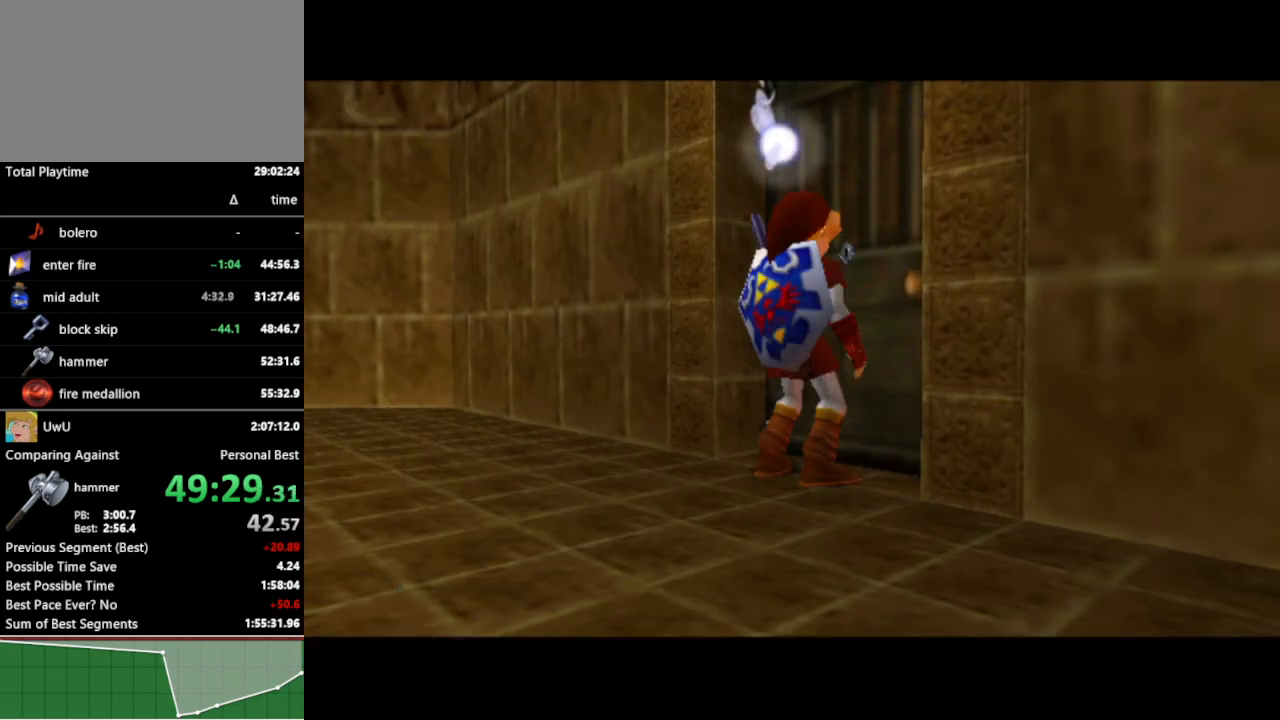
{"buttons": [], "left_stick": "center", "right_stick": "center", "events": []}
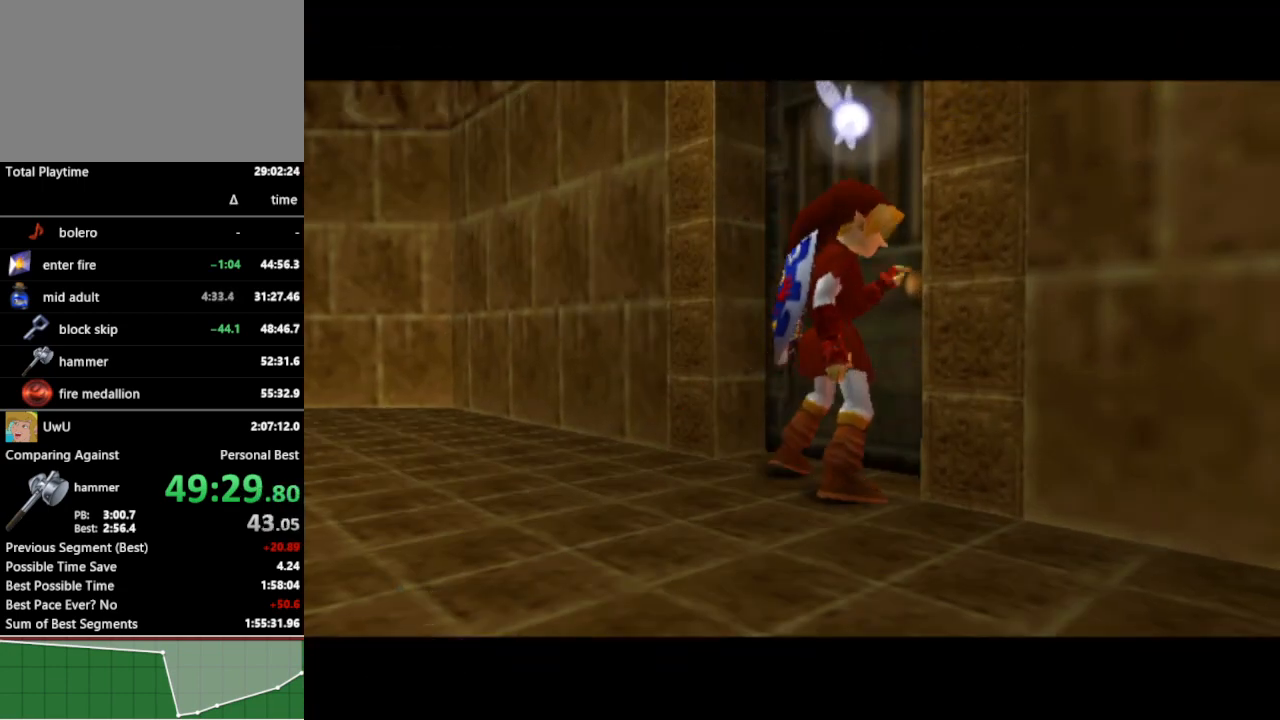
{"buttons": [], "left_stick": "center", "right_stick": "center", "events": []}
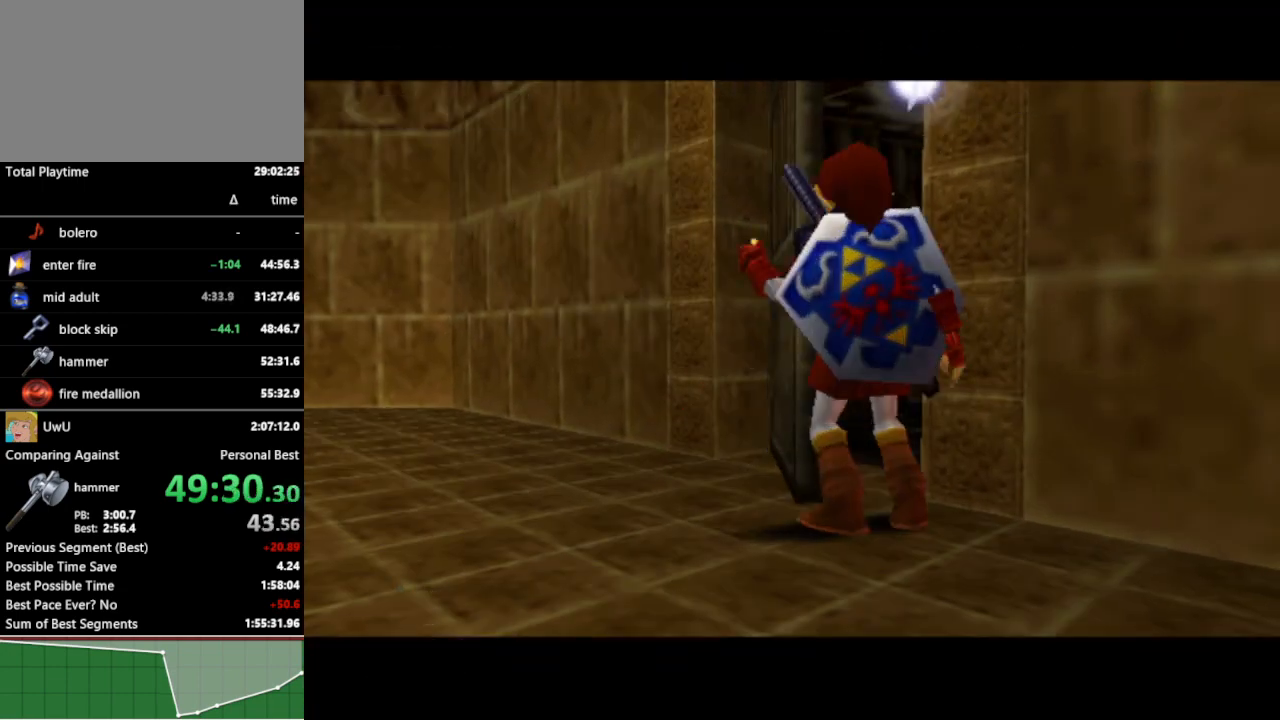
{"buttons": [], "left_stick": "center", "right_stick": "center", "events": []}
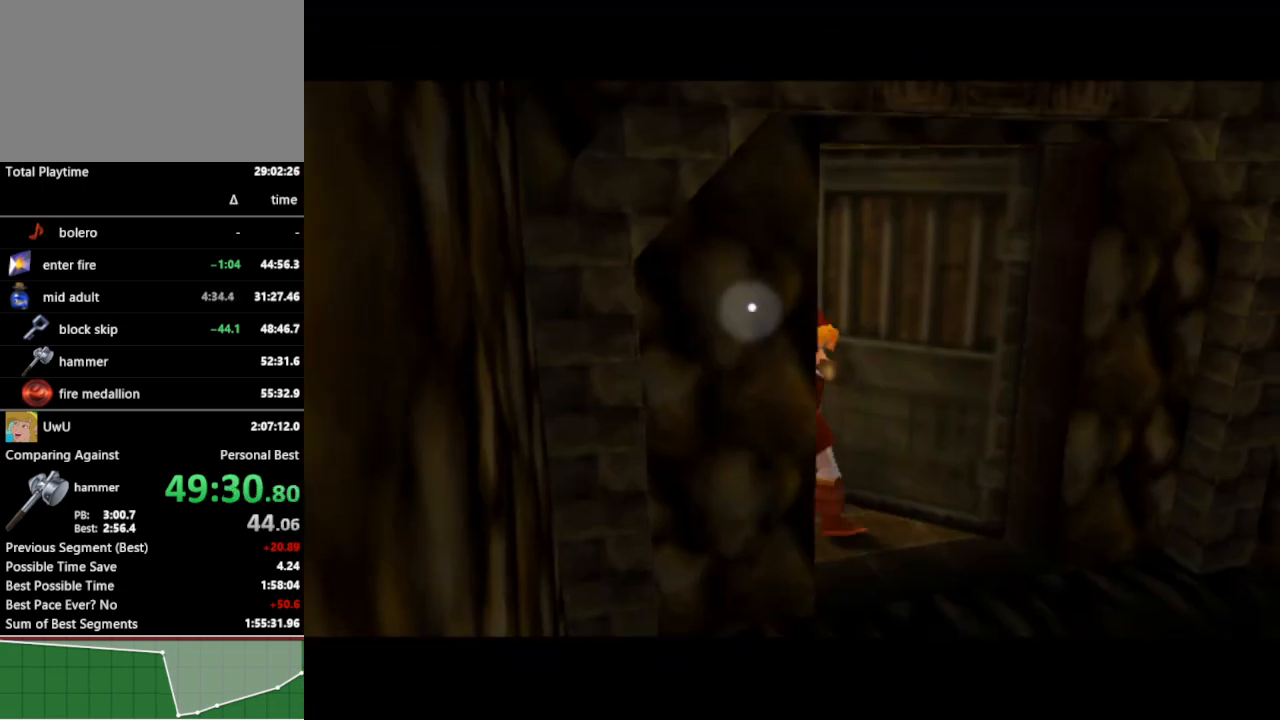
{"buttons": [], "left_stick": "center", "right_stick": "center", "events": []}
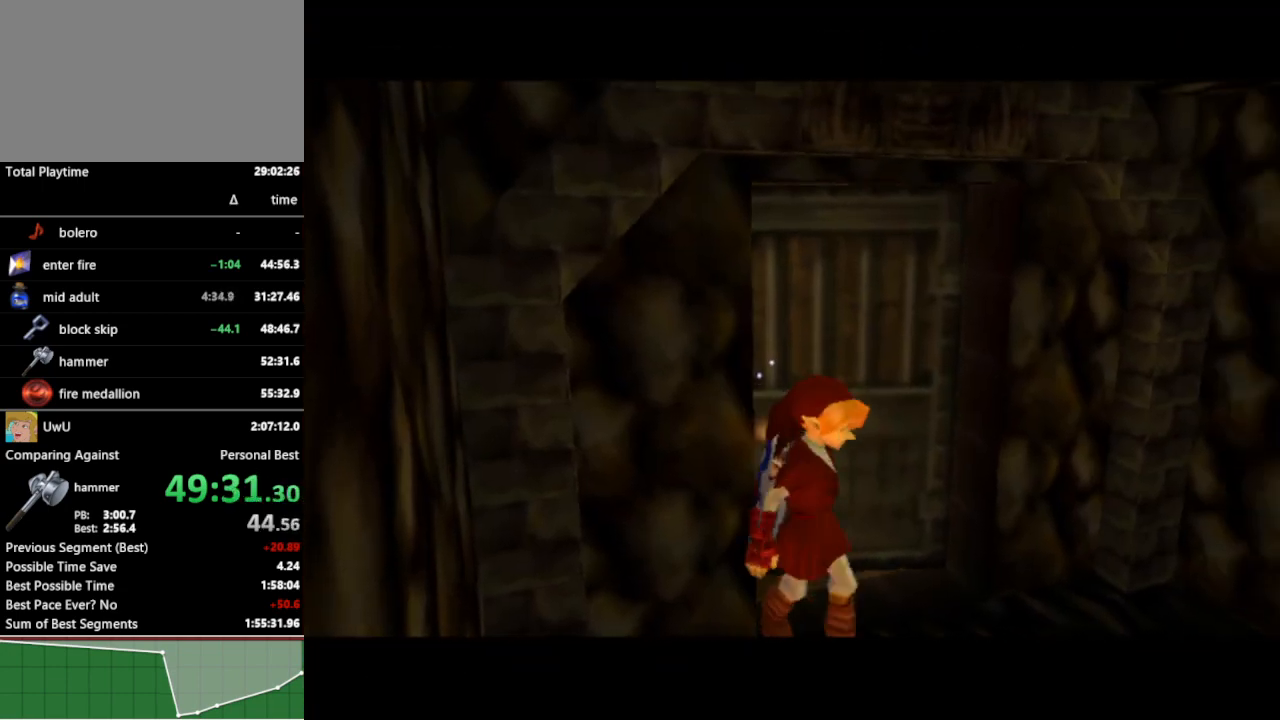
{"buttons": [], "left_stick": "up", "right_stick": "center", "events": [[467, "left_stick", "up"]]}
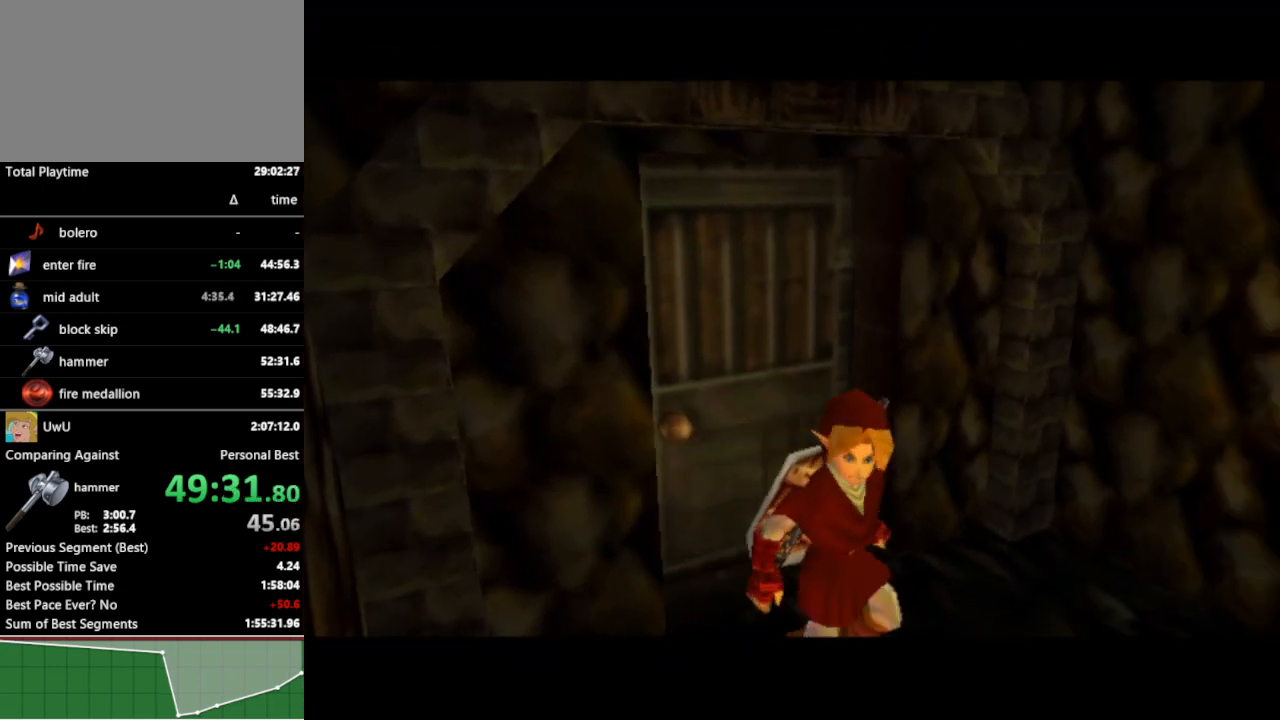
{"buttons": [], "left_stick": "up", "right_stick": "center", "events": []}
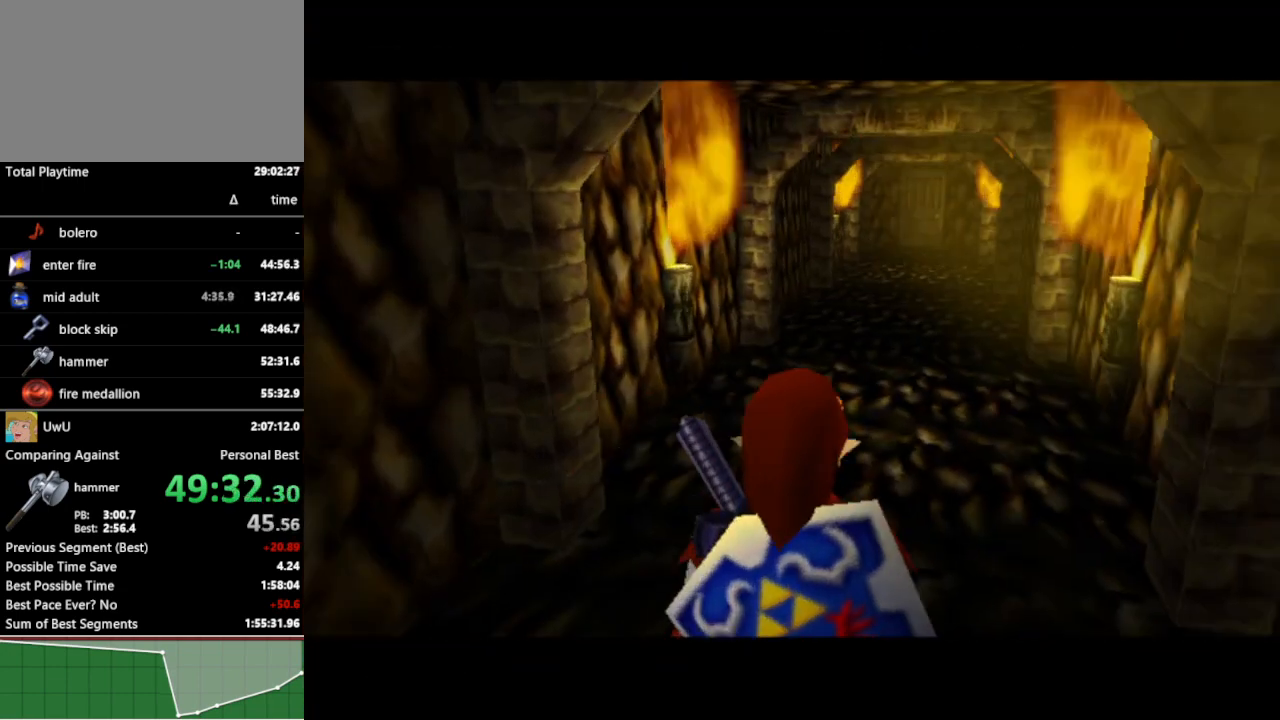
{"buttons": [], "left_stick": "up", "right_stick": "center", "events": [[200, "A", "down"], [300, "A", "up"], [400, "A", "down"], [467, "A", "up"]]}
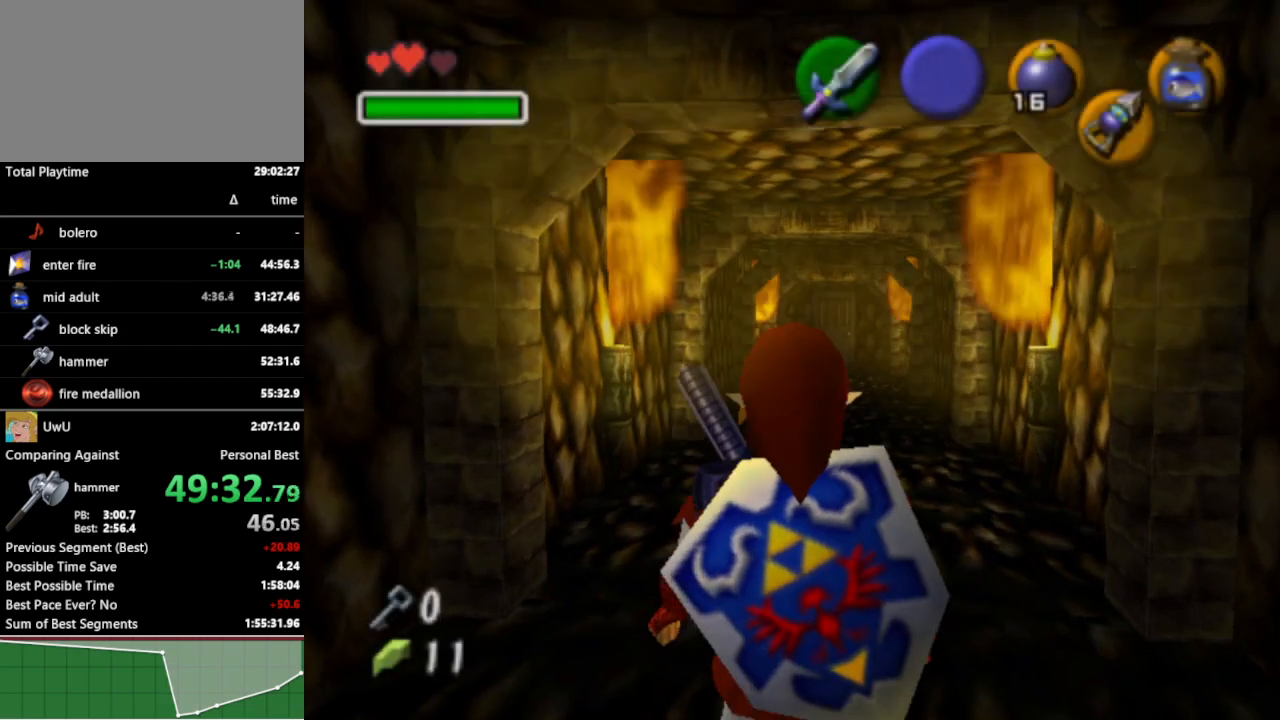
{"buttons": [], "left_stick": "up", "right_stick": "center", "events": [[67, "A", "down"], [167, "A", "up"]]}
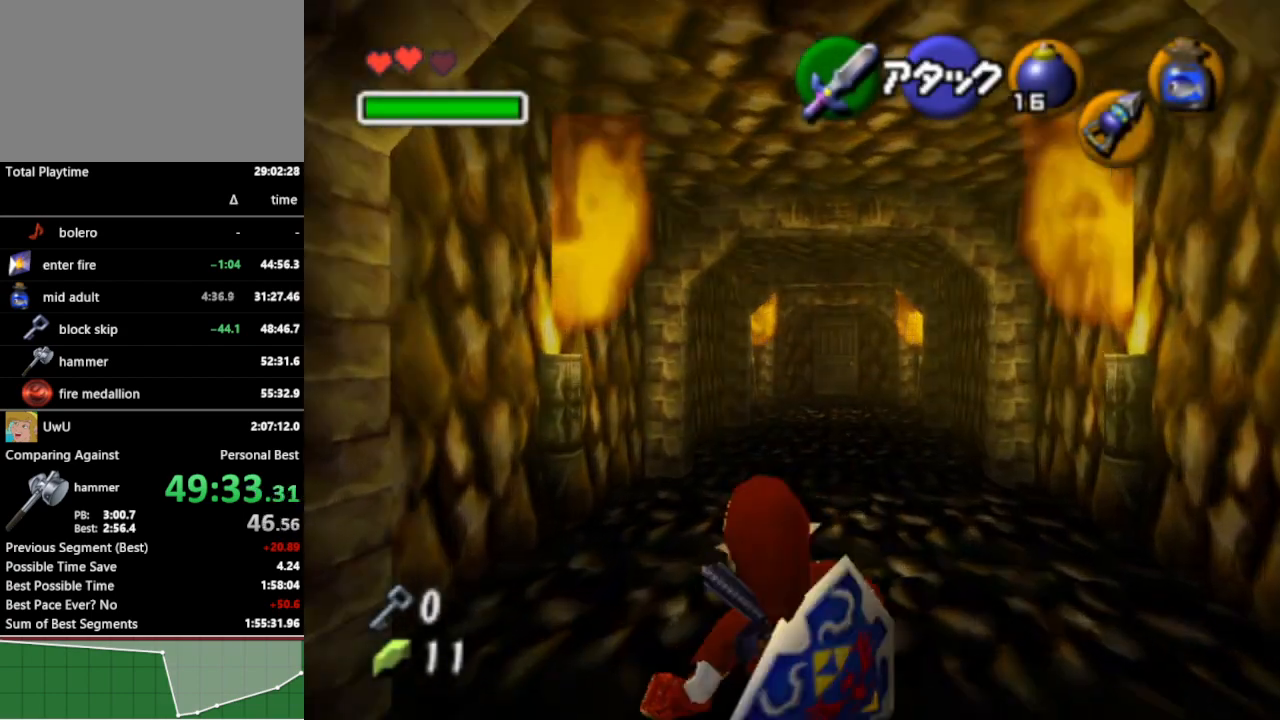
{"buttons": [], "left_stick": "up", "right_stick": "center", "events": [[100, "A", "down"], [233, "A", "up"]]}
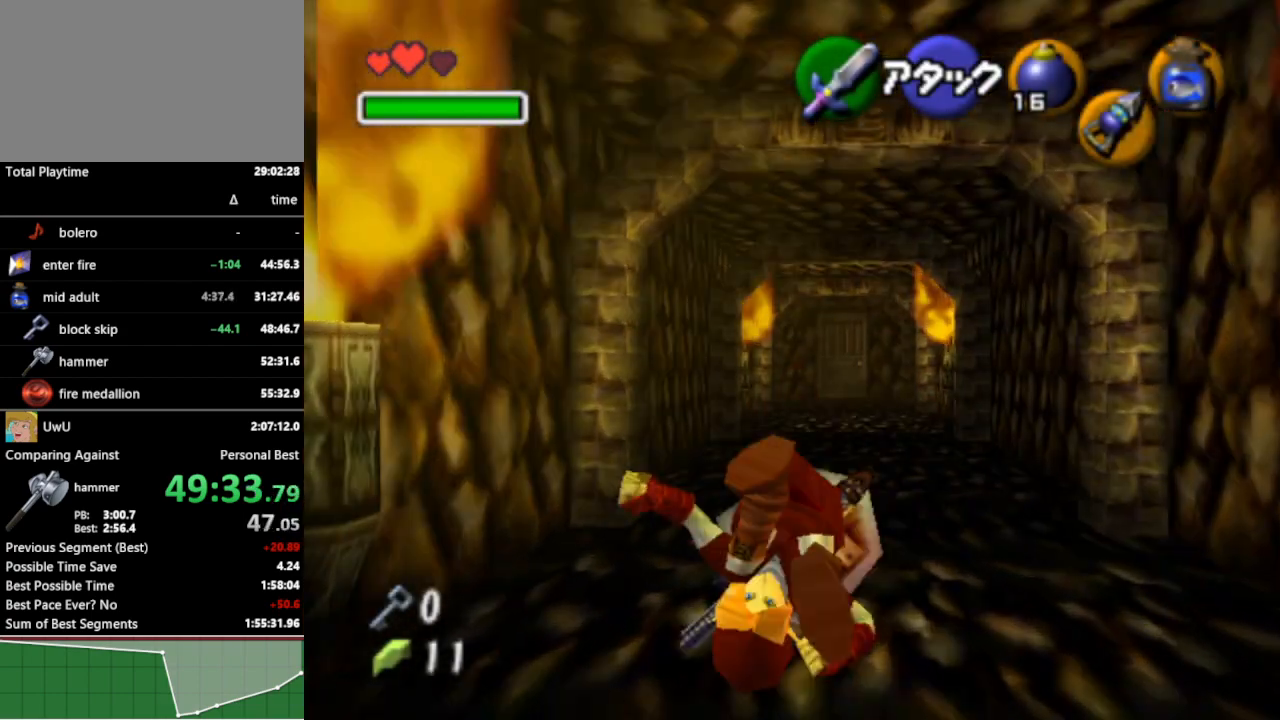
{"buttons": [], "left_stick": "up", "right_stick": "center", "events": [[400, "A", "down"], [500, "A", "up"]]}
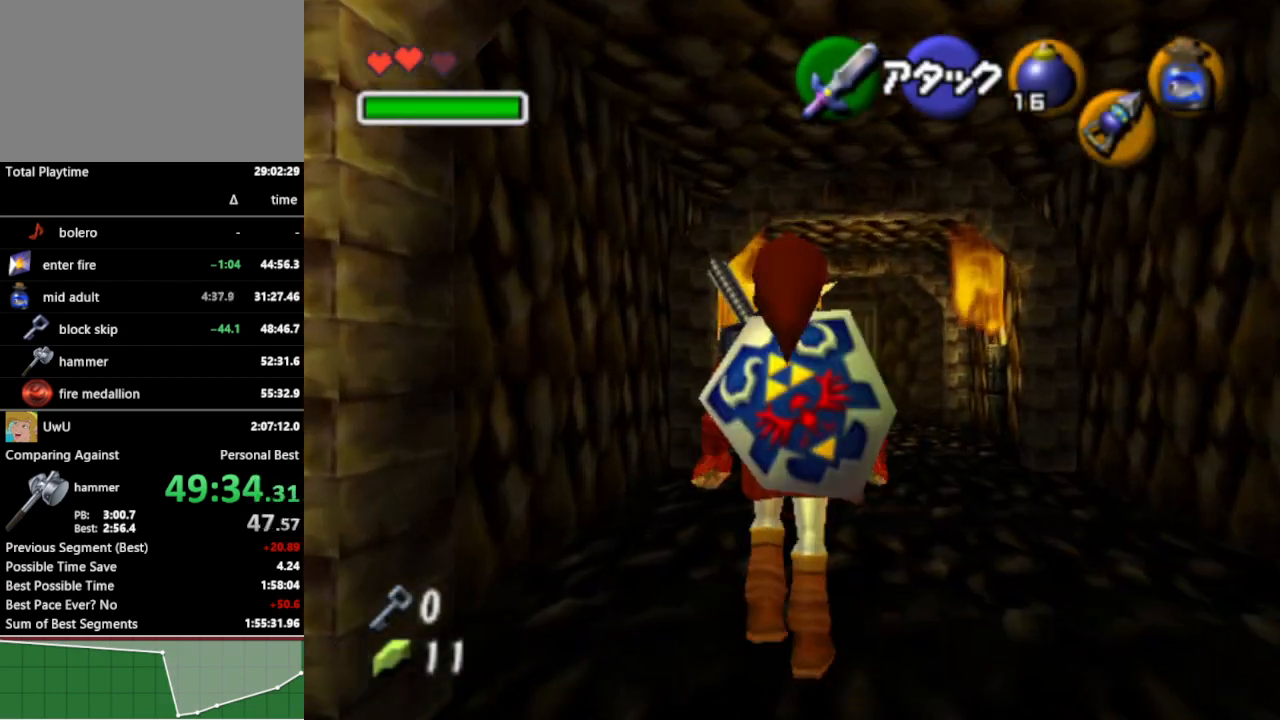
{"buttons": [], "left_stick": "up", "right_stick": "center", "events": []}
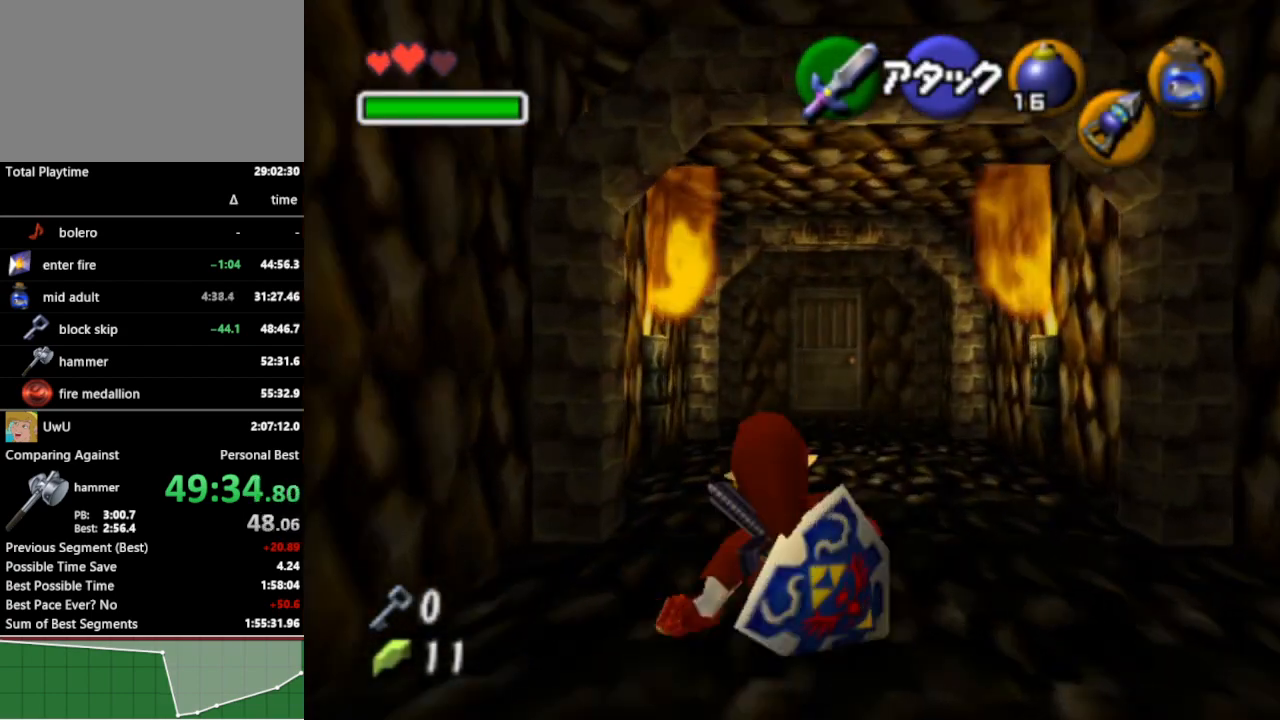
{"buttons": [], "left_stick": "up", "right_stick": "center", "events": [[100, "A", "down"], [200, "A", "up"]]}
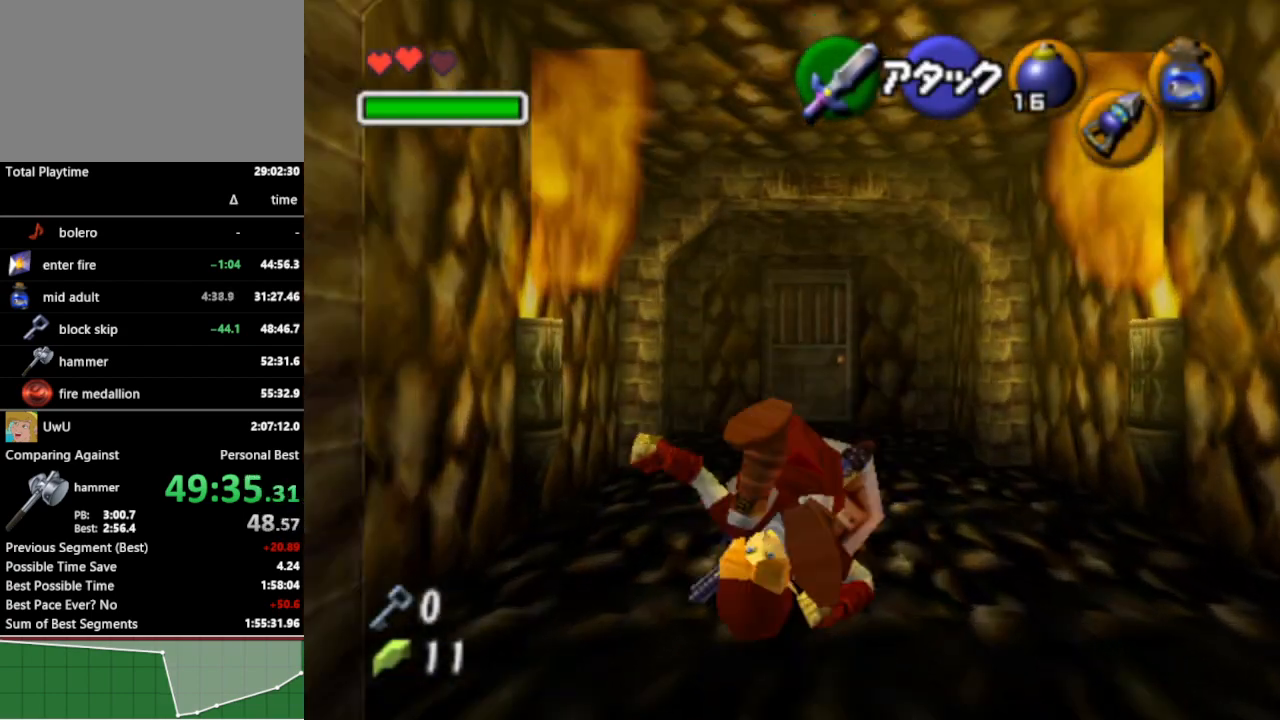
{"buttons": ["A"], "left_stick": "up", "right_stick": "center", "events": [[433, "A", "down"]]}
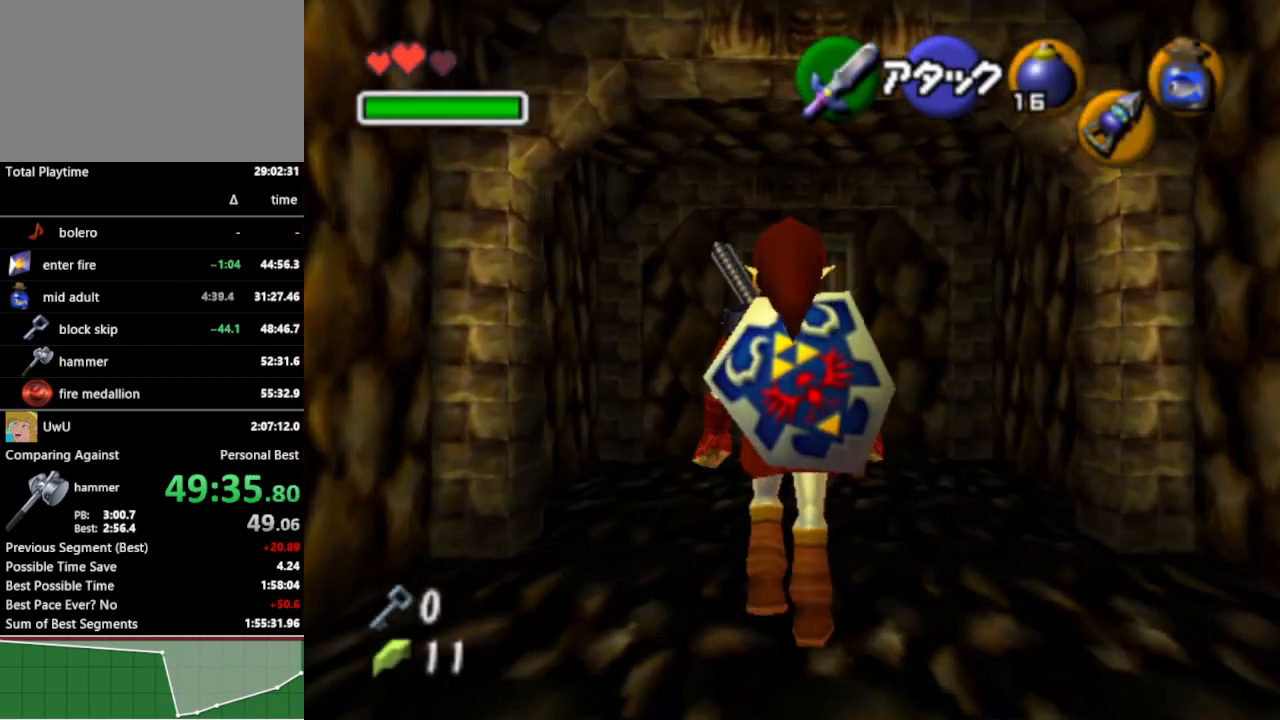
{"buttons": [], "left_stick": "up", "right_stick": "center", "events": [[33, "A", "up"]]}